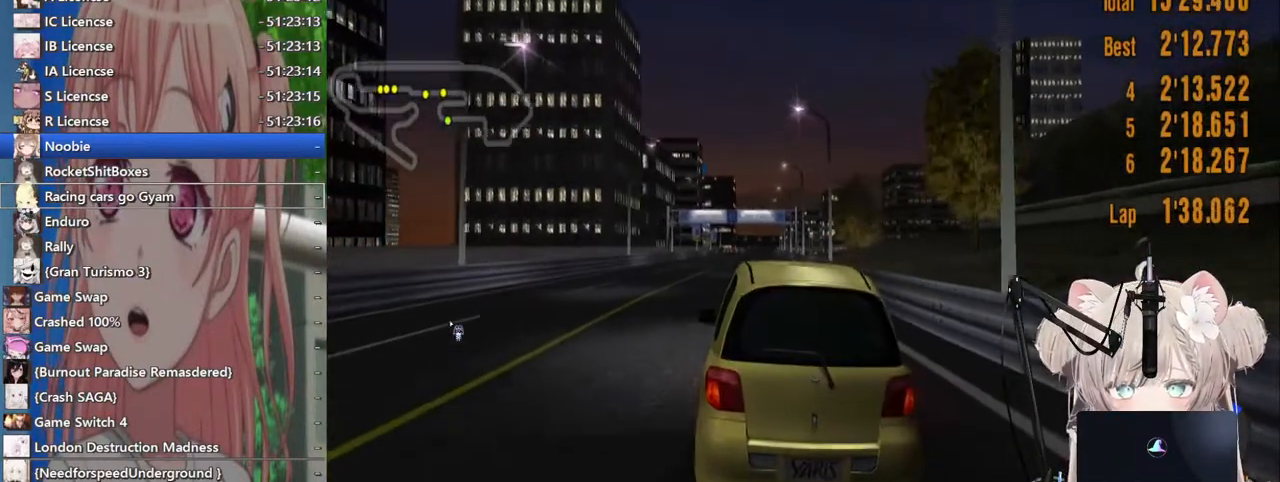
Gameplay with a controller (PlayStation layout); each line is a JSON object with the inputs held at the frame after it (dt_ms = milliseconds from this image to that frame). "events" lists button and stick changes between this image and that frame as [ms after this image, input, new state], when the widget could be followed in between. Not read: L1 R1.
{"dt_ms": 500, "buttons": ["R2"], "left_stick": "center", "right_stick": "center", "events": []}
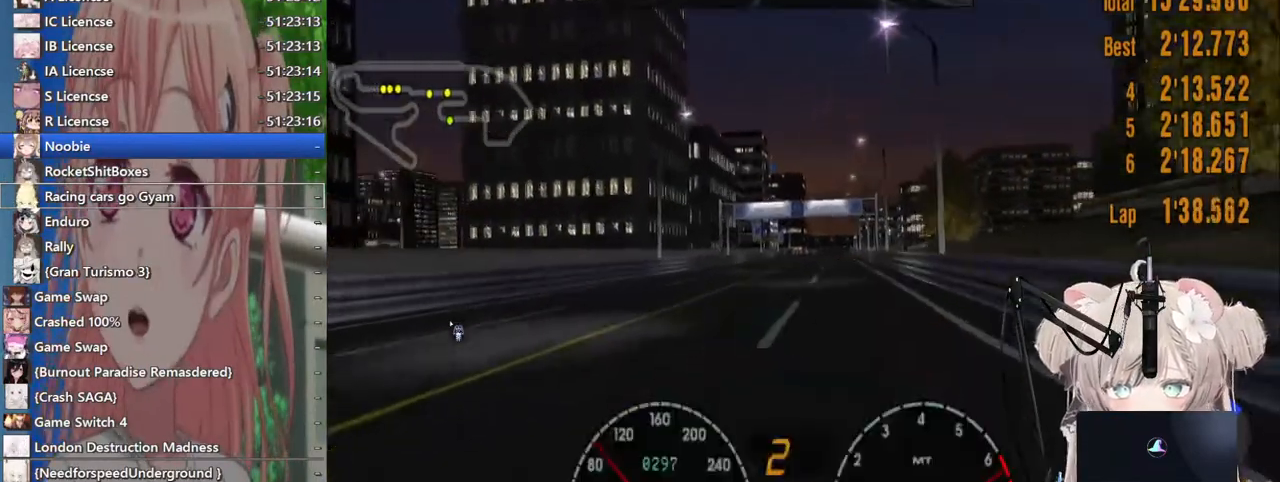
{"dt_ms": 500, "buttons": ["R2"], "left_stick": "center", "right_stick": "center", "events": [[367, "START", "down"], [483, "START", "up"]]}
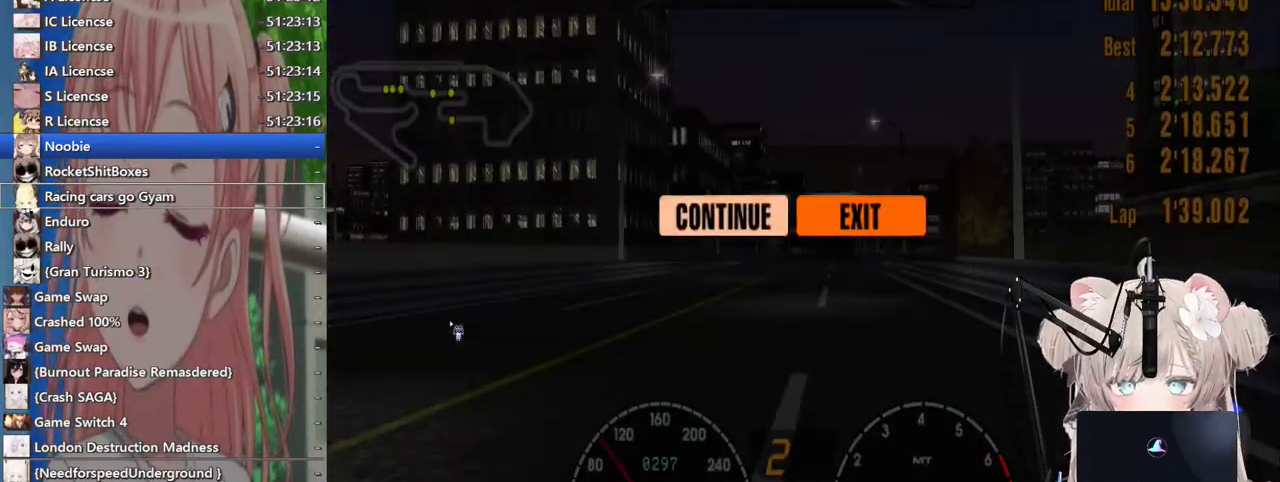
{"dt_ms": 500, "buttons": [], "left_stick": "center", "right_stick": "center", "events": [[83, "R2", "up"]]}
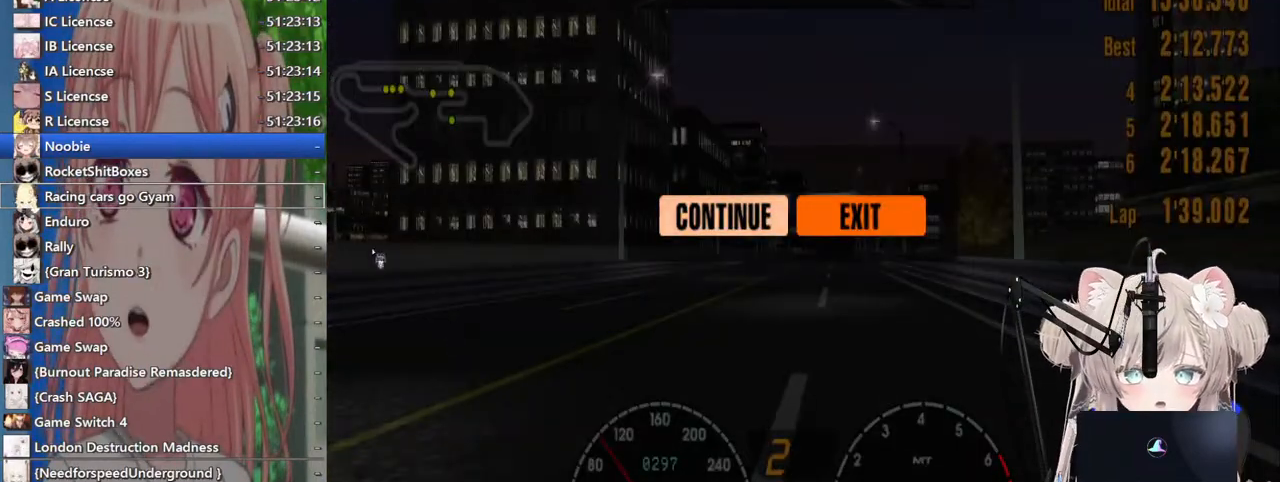
{"dt_ms": 500, "buttons": [], "left_stick": "center", "right_stick": "center", "events": []}
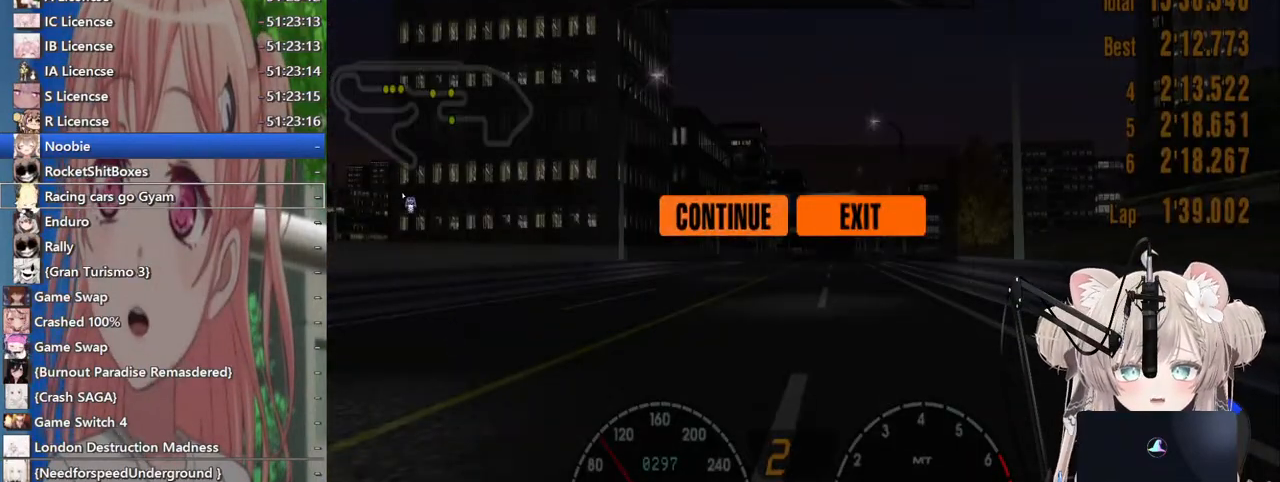
{"dt_ms": 500, "buttons": [], "left_stick": "center", "right_stick": "center", "events": []}
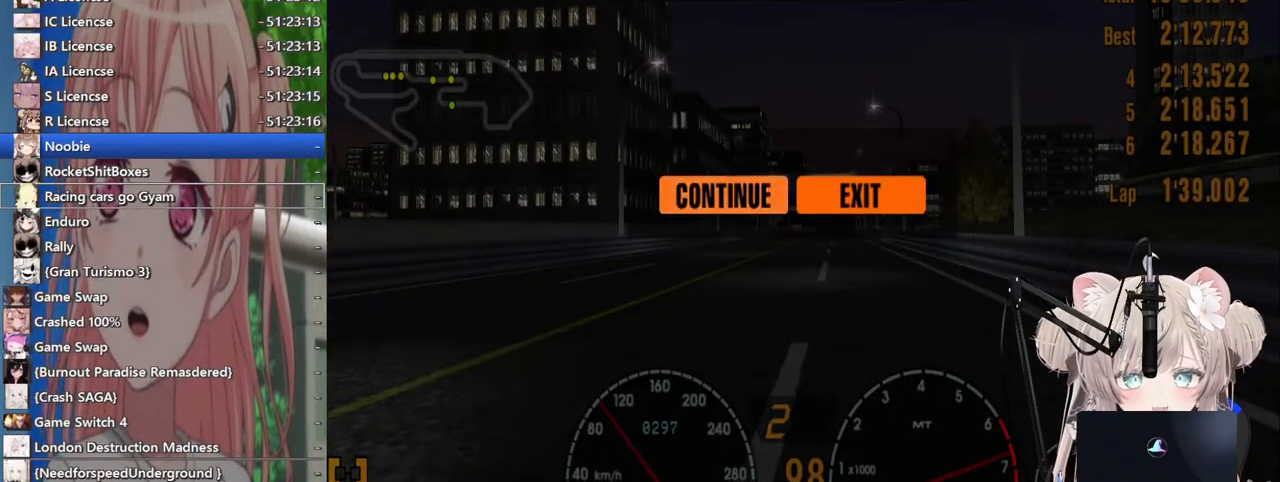
{"dt_ms": 500, "buttons": [], "left_stick": "center", "right_stick": "center", "events": []}
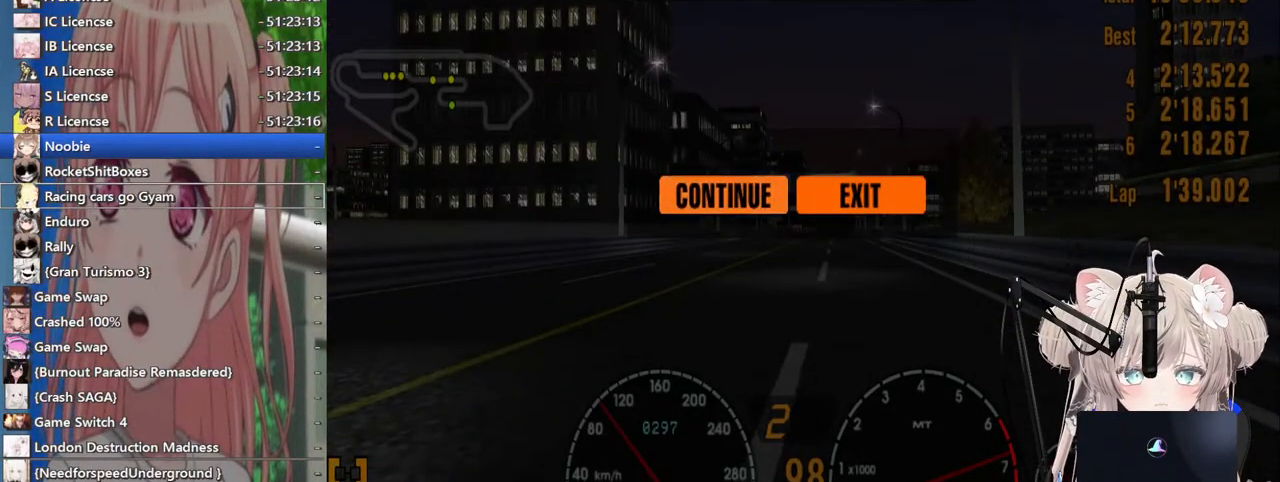
{"dt_ms": 500, "buttons": [], "left_stick": "center", "right_stick": "center", "events": []}
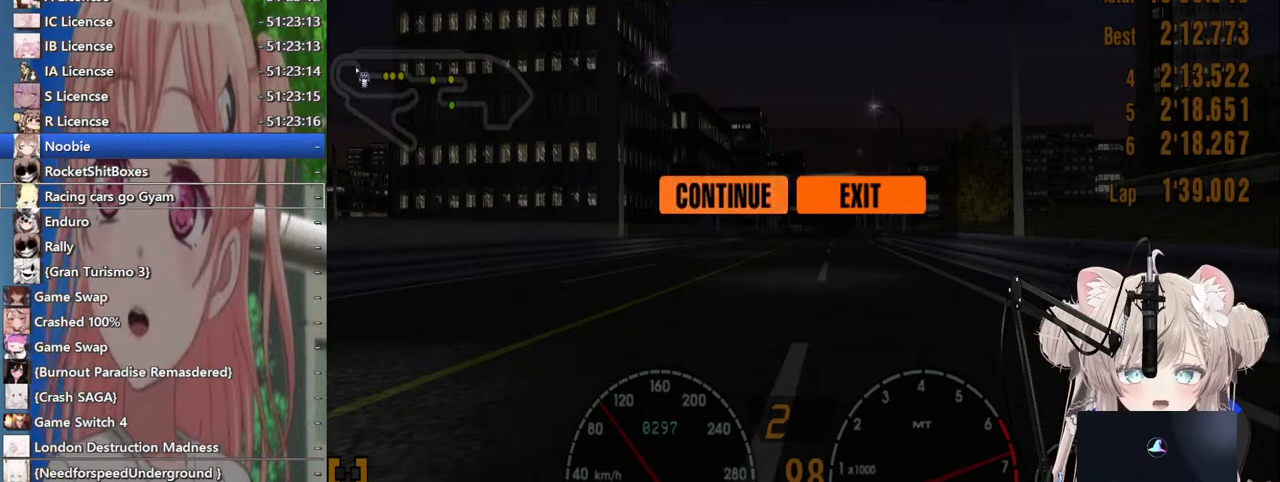
{"dt_ms": 500, "buttons": [], "left_stick": "center", "right_stick": "center", "events": []}
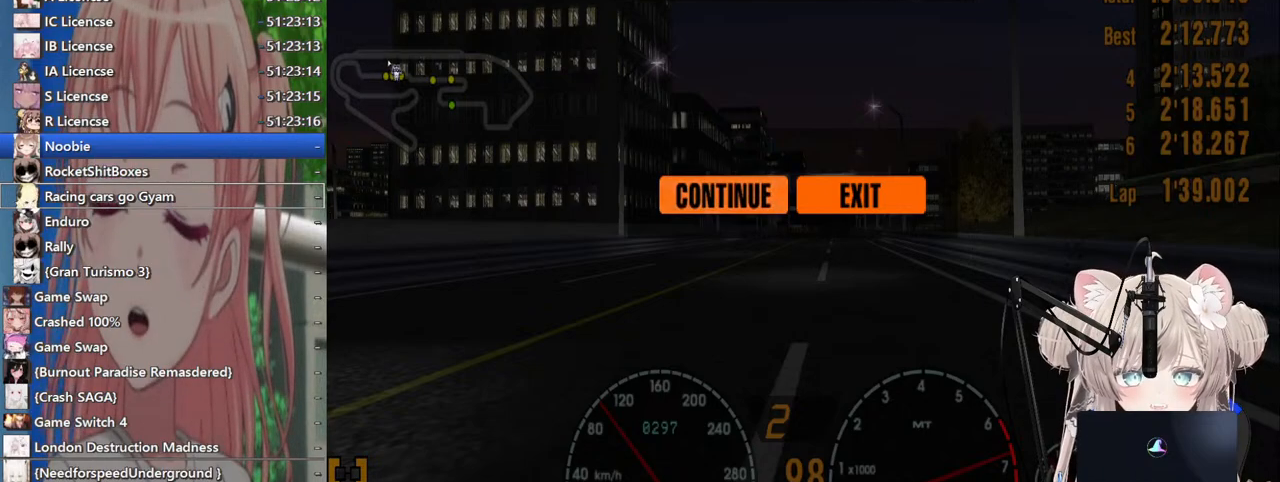
{"dt_ms": 500, "buttons": [], "left_stick": "center", "right_stick": "center", "events": []}
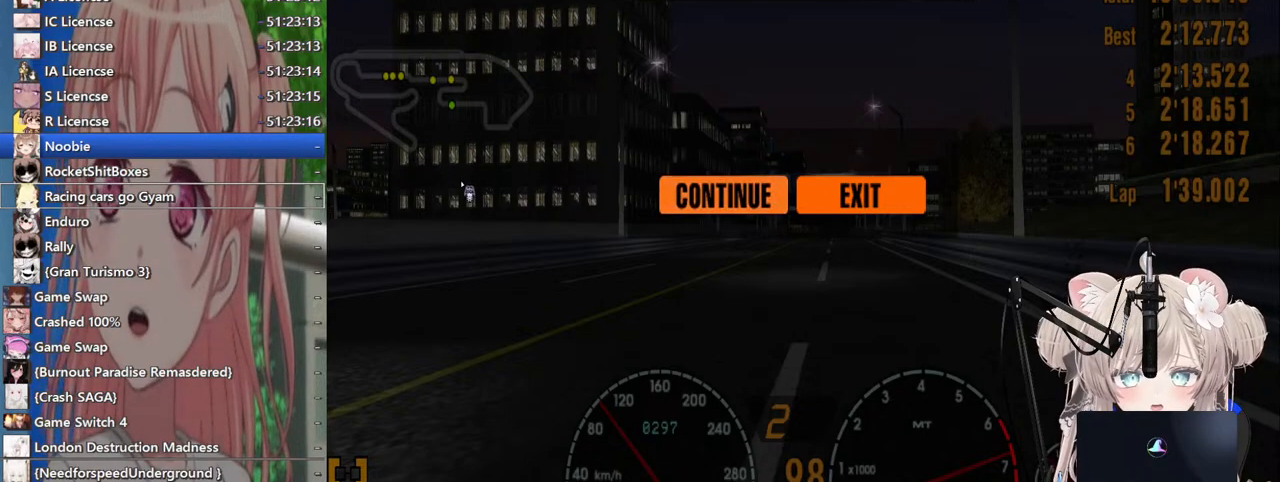
{"dt_ms": 500, "buttons": [], "left_stick": "center", "right_stick": "center", "events": []}
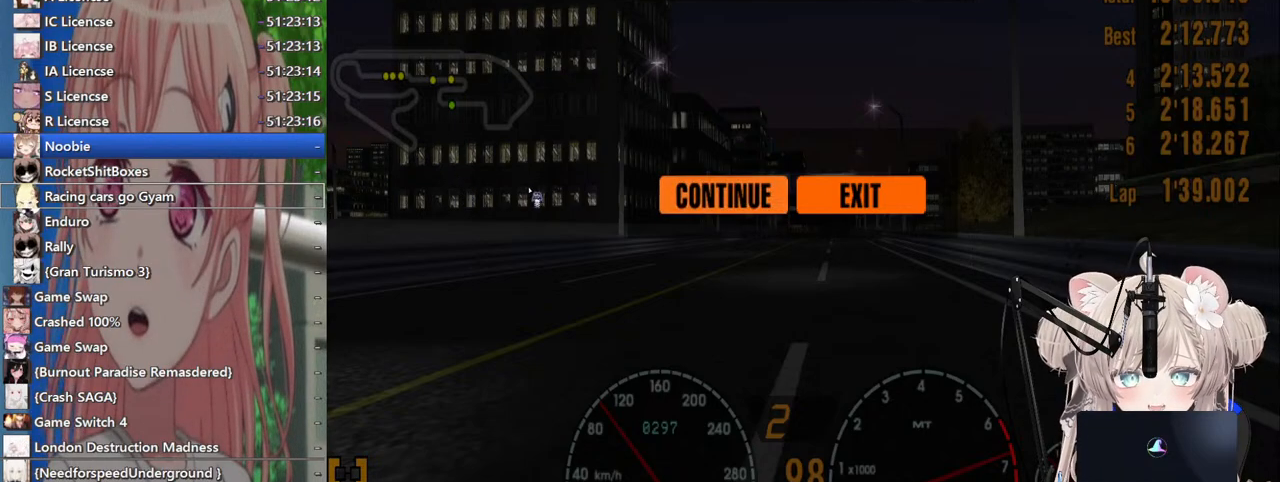
{"dt_ms": 500, "buttons": [], "left_stick": "center", "right_stick": "center", "events": []}
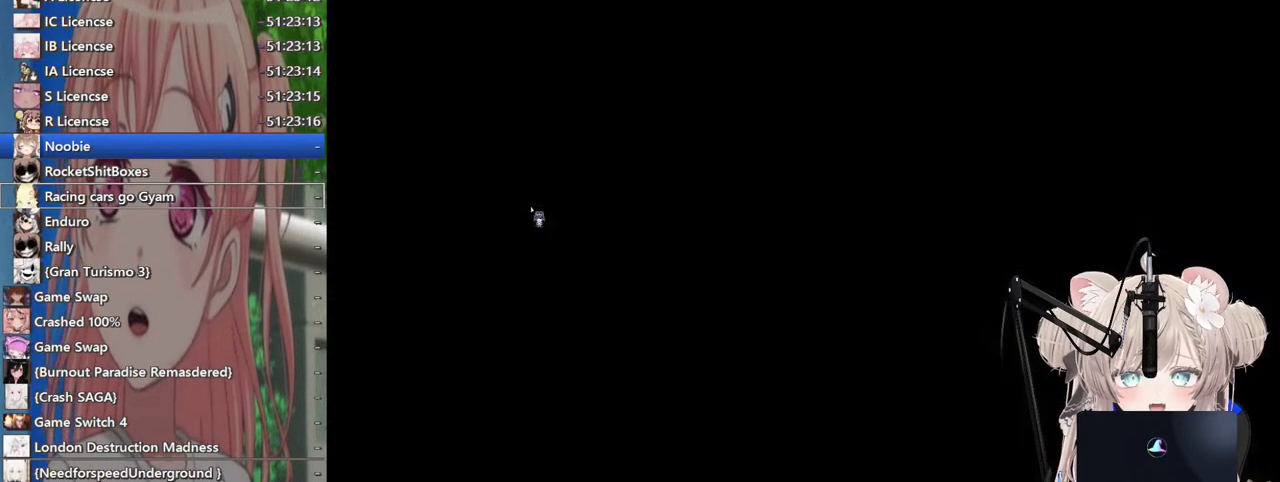
{"dt_ms": 500, "buttons": ["R2"], "left_stick": "center", "right_stick": "center", "events": [[400, "CROSS", "down"], [400, "R2", "down"], [500, "CROSS", "up"]]}
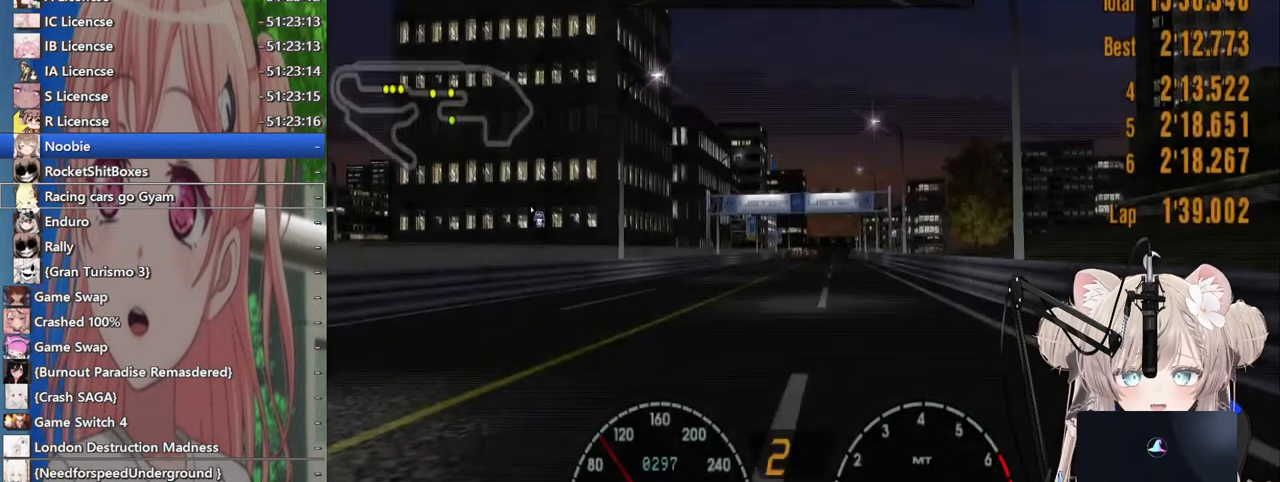
{"dt_ms": 500, "buttons": ["R2"], "left_stick": "center", "right_stick": "center", "events": []}
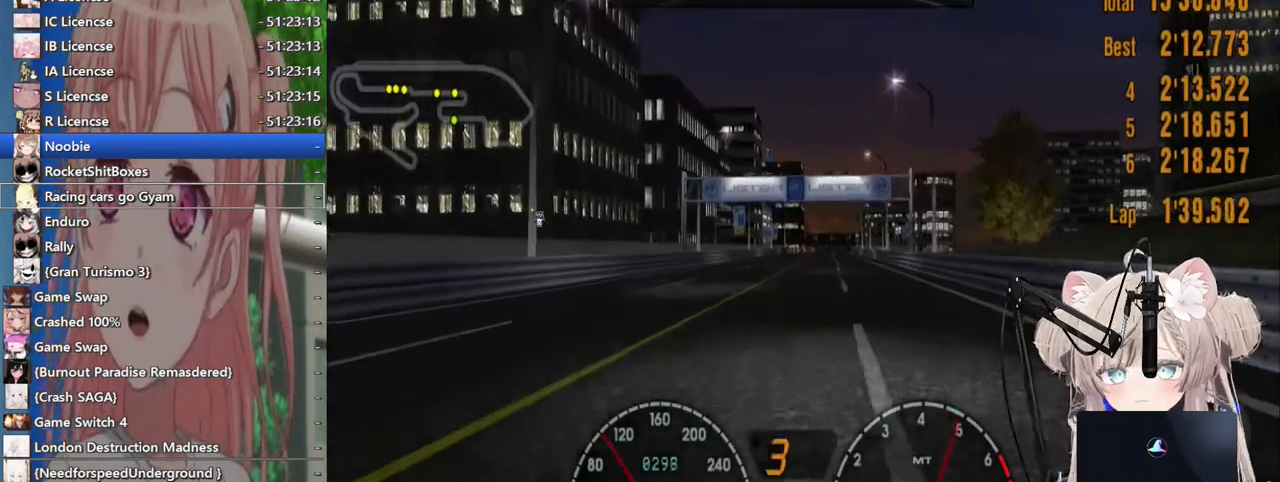
{"dt_ms": 500, "buttons": ["R2"], "left_stick": "center", "right_stick": "center", "events": []}
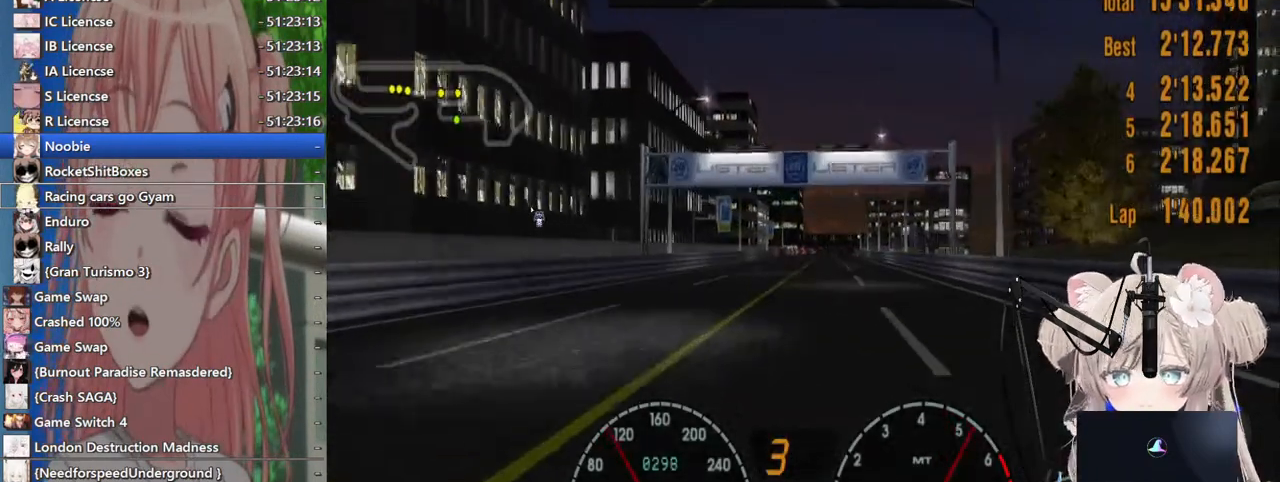
{"dt_ms": 500, "buttons": ["R2"], "left_stick": "center", "right_stick": "center", "events": []}
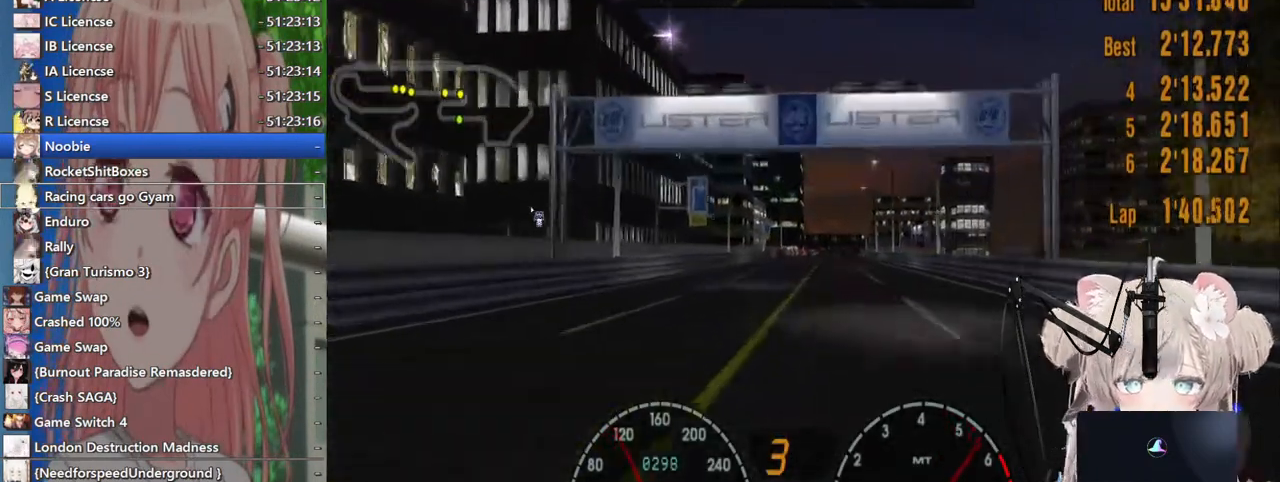
{"dt_ms": 500, "buttons": ["R2"], "left_stick": "center", "right_stick": "center", "events": []}
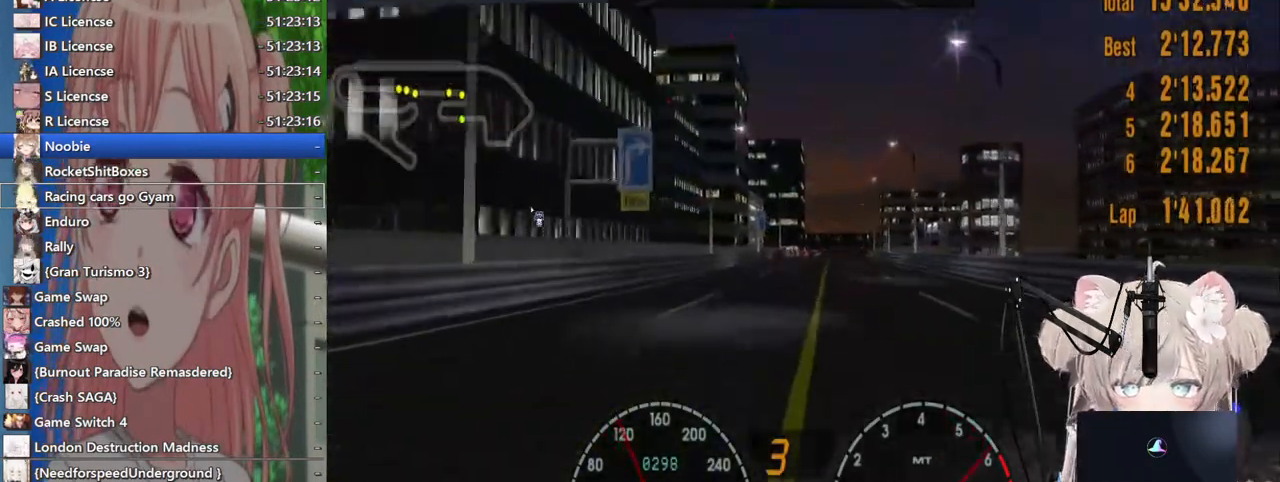
{"dt_ms": 500, "buttons": ["R2"], "left_stick": "center", "right_stick": "center", "events": []}
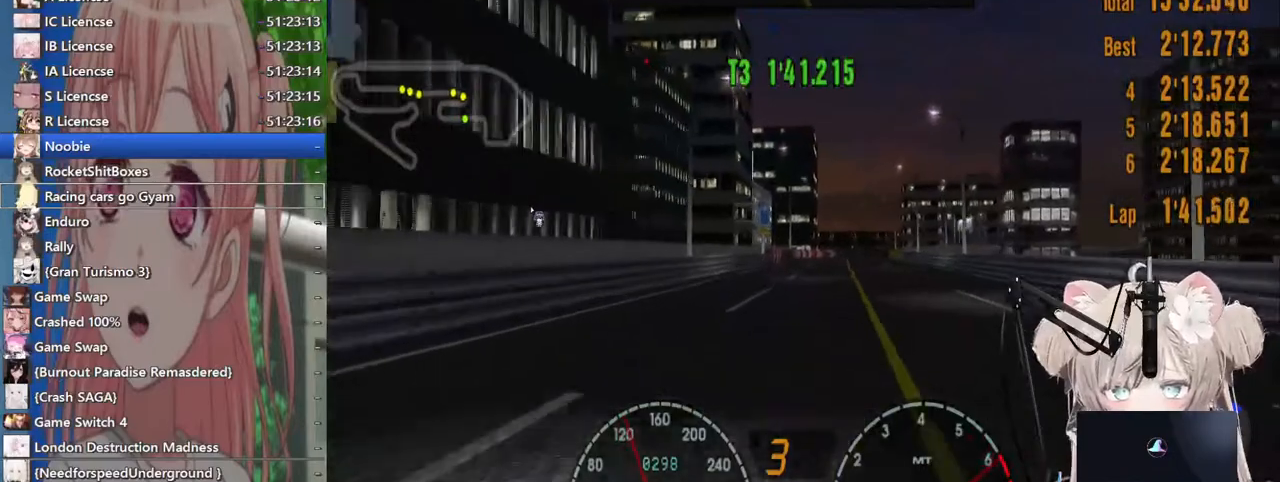
{"dt_ms": 500, "buttons": ["R2"], "left_stick": "center", "right_stick": "center", "events": []}
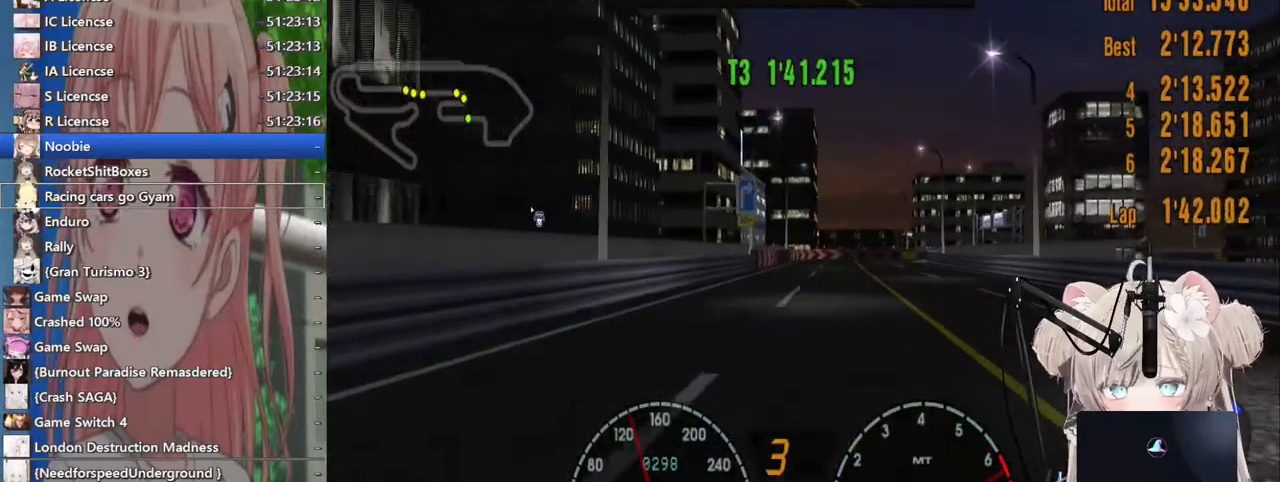
{"dt_ms": 500, "buttons": ["R2"], "left_stick": "center", "right_stick": "center", "events": []}
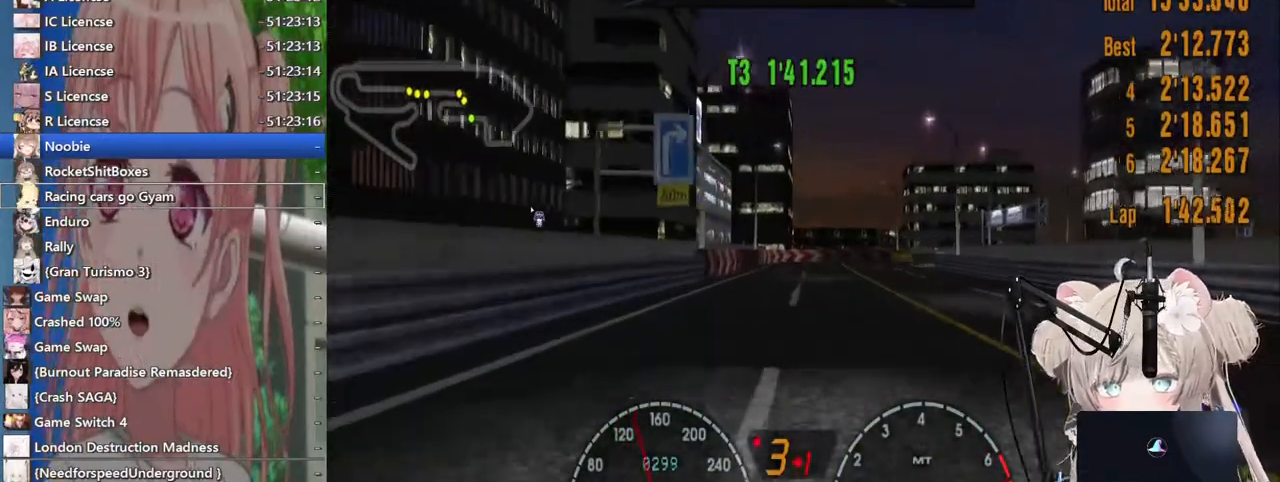
{"dt_ms": 500, "buttons": ["R2"], "left_stick": "right", "right_stick": "center", "events": [[500, "left_stick", "right"]]}
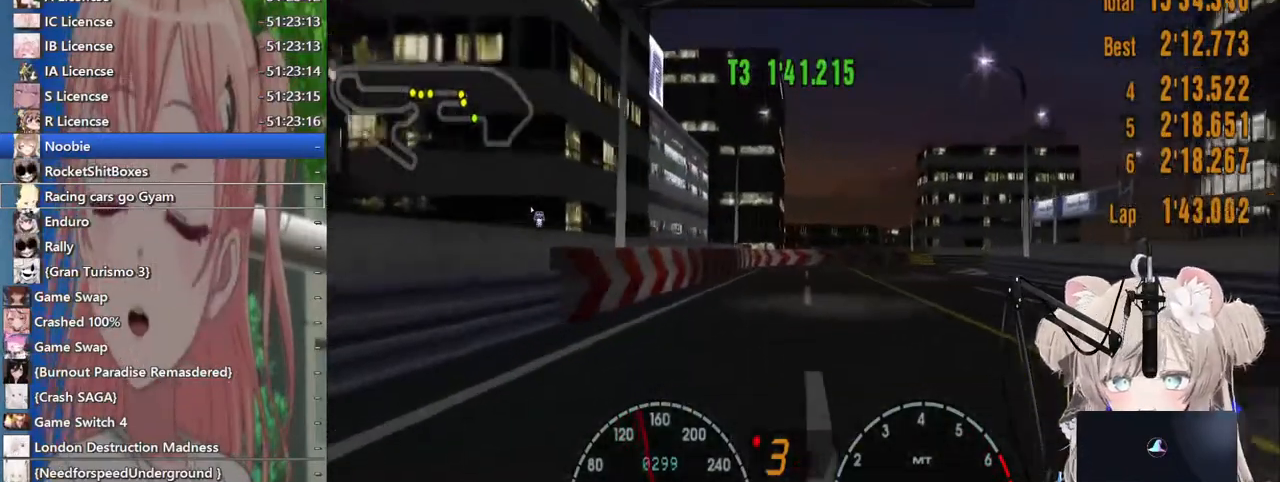
{"dt_ms": 1000, "buttons": ["L2"], "left_stick": "up-right", "right_stick": "center"}
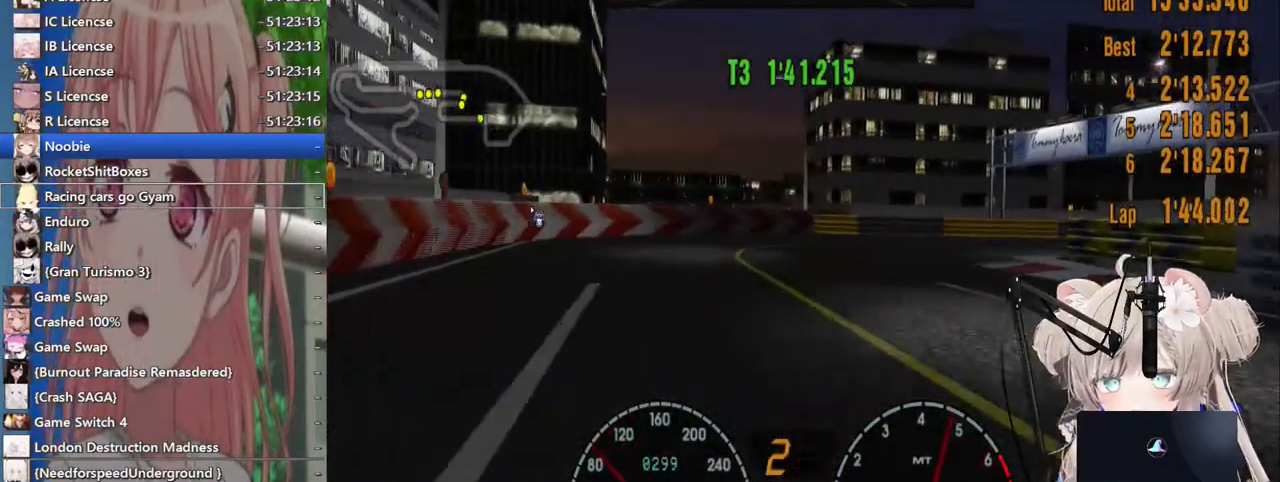
{"dt_ms": 500, "buttons": [], "left_stick": "up-right", "right_stick": "center", "events": [[67, "L2", "up"], [200, "R2", "down"], [333, "R2", "up"]]}
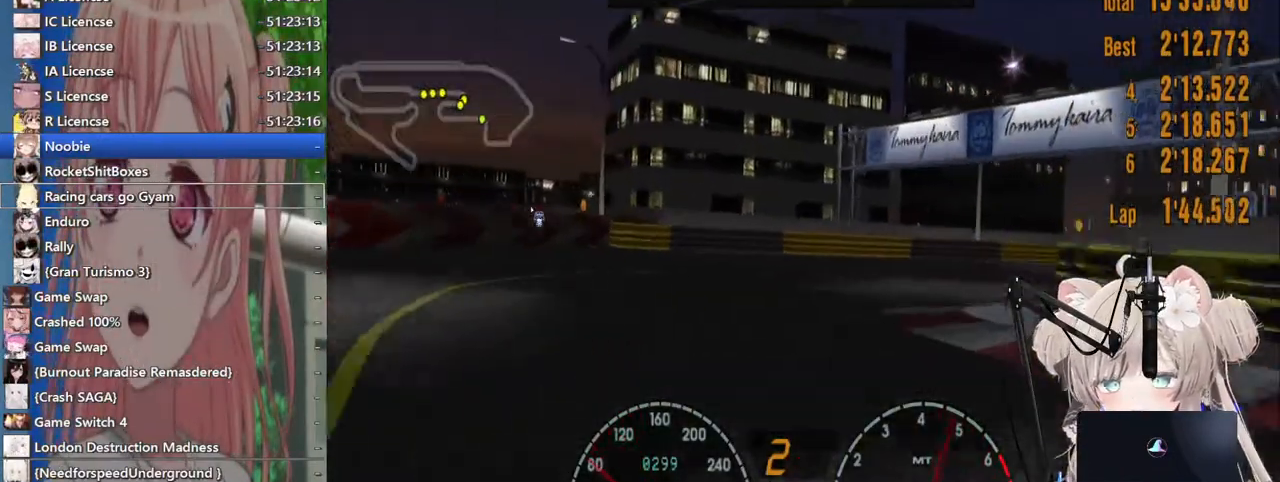
{"dt_ms": 500, "buttons": ["R2"], "left_stick": "up-right", "right_stick": "center", "events": [[267, "R2", "down"]]}
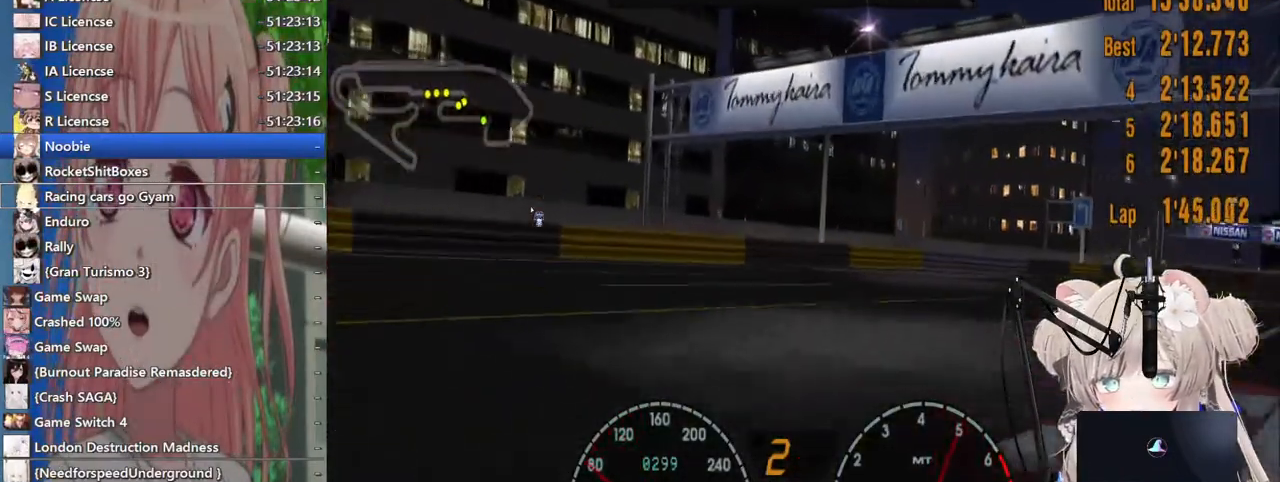
{"dt_ms": 500, "buttons": ["R2"], "left_stick": "up-right", "right_stick": "center", "events": []}
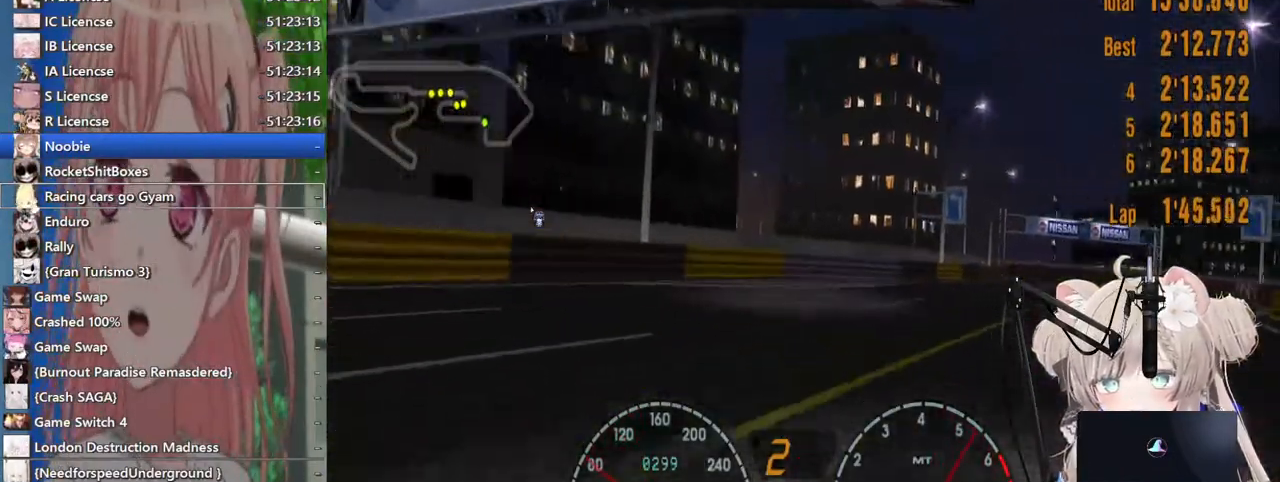
{"dt_ms": 500, "buttons": ["R2"], "left_stick": "up-right", "right_stick": "center", "events": []}
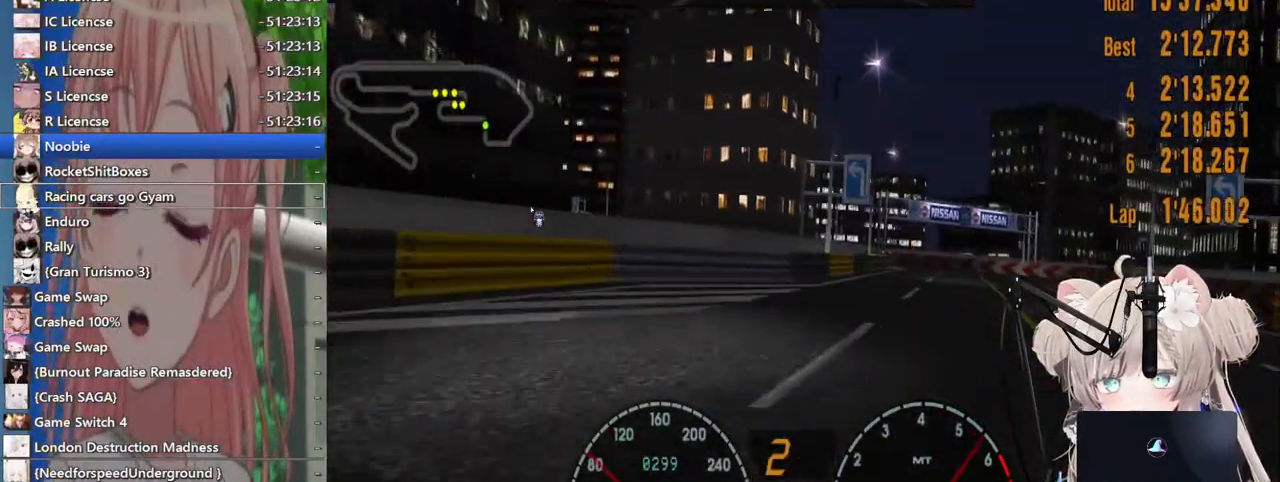
{"dt_ms": 500, "buttons": ["R2"], "left_stick": "up-right", "right_stick": "center", "events": []}
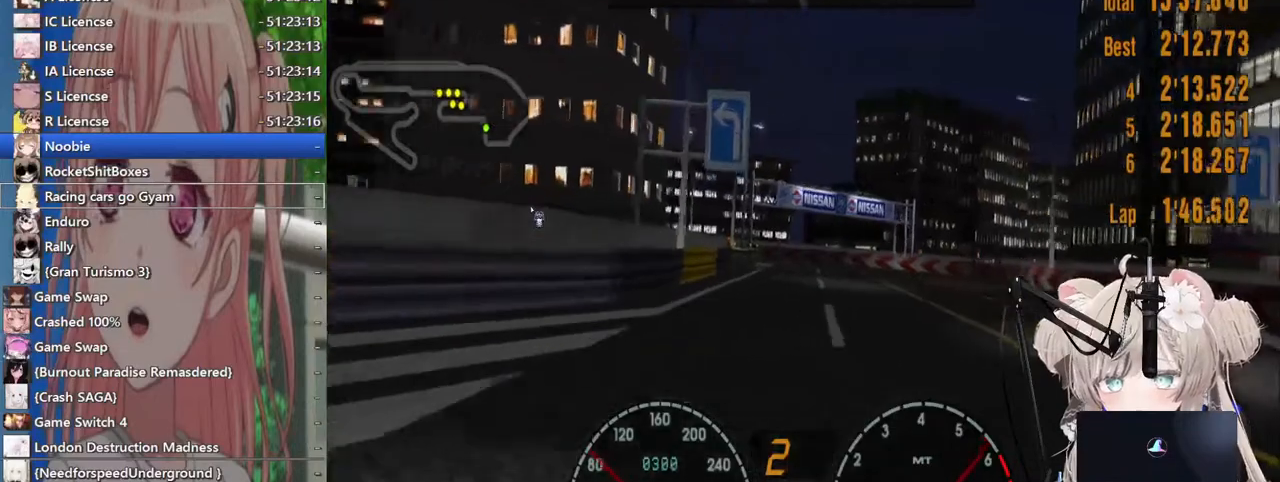
{"dt_ms": 500, "buttons": ["R2"], "left_stick": "left", "right_stick": "center", "events": [[283, "left_stick", "center"], [417, "left_stick", "left"]]}